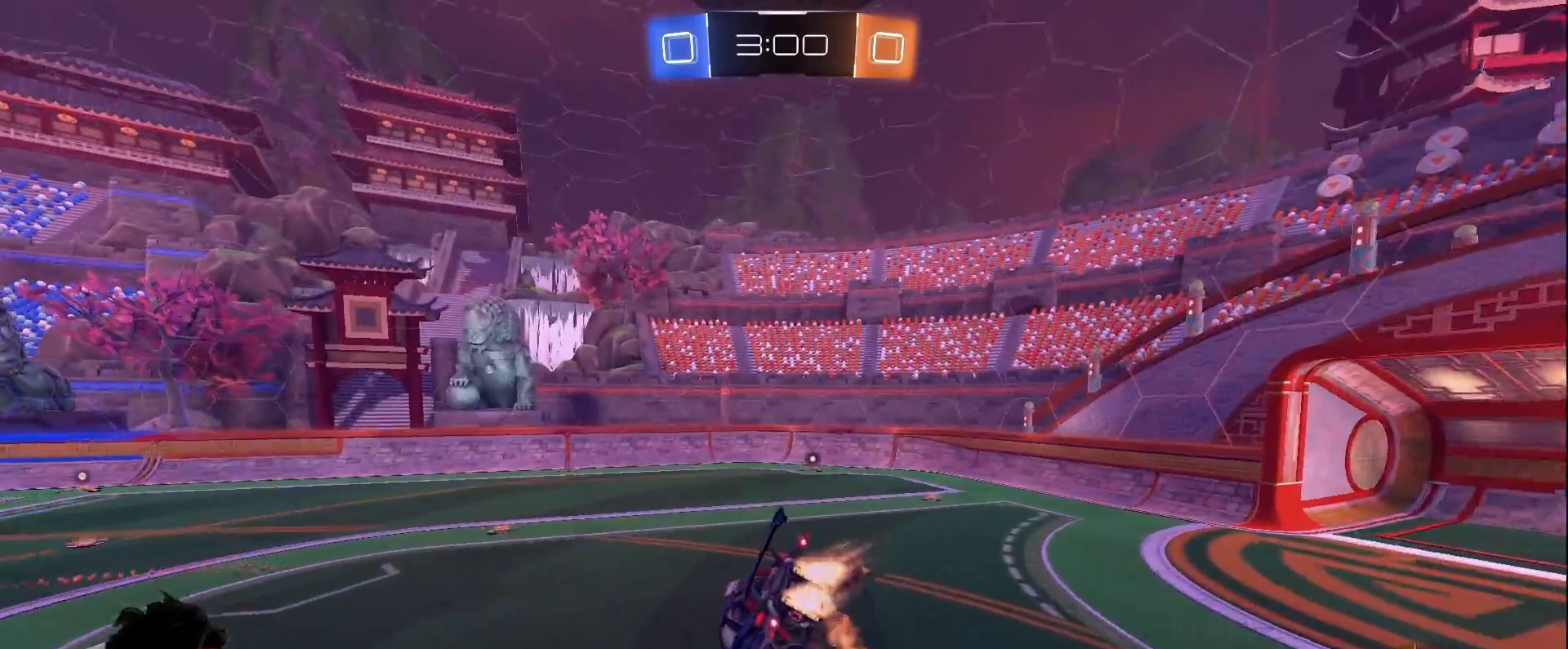
Gameplay with keyboard and mouse; each line is a JSON object with the keys and mouse buttons held at the frame after it. "events" lists presses ("down") and releases ("up") of "a", "d", "e", "q", "s", "shift", "space", "w", "mouse_left", "mouse_wheel" and "mouse_right" between this image and that frame as [ms after this image, input, new state], when the widget could be followed in between. "mouse_left", "mouse_wheel", "mouse_right" = the "left", "wheel", "right" buttons of the "mouse" list. No other keys are recorded. "wheel" means that the mouse wheel is clicked or scrolled. Mouse movement is not recorded.
{"keys": ["a", "w"], "mouse": ["left"], "events": [[133, "d", "up"], [133, "shift", "up"], [283, "s", "up"], [417, "w", "down"], [467, "a", "down"]]}
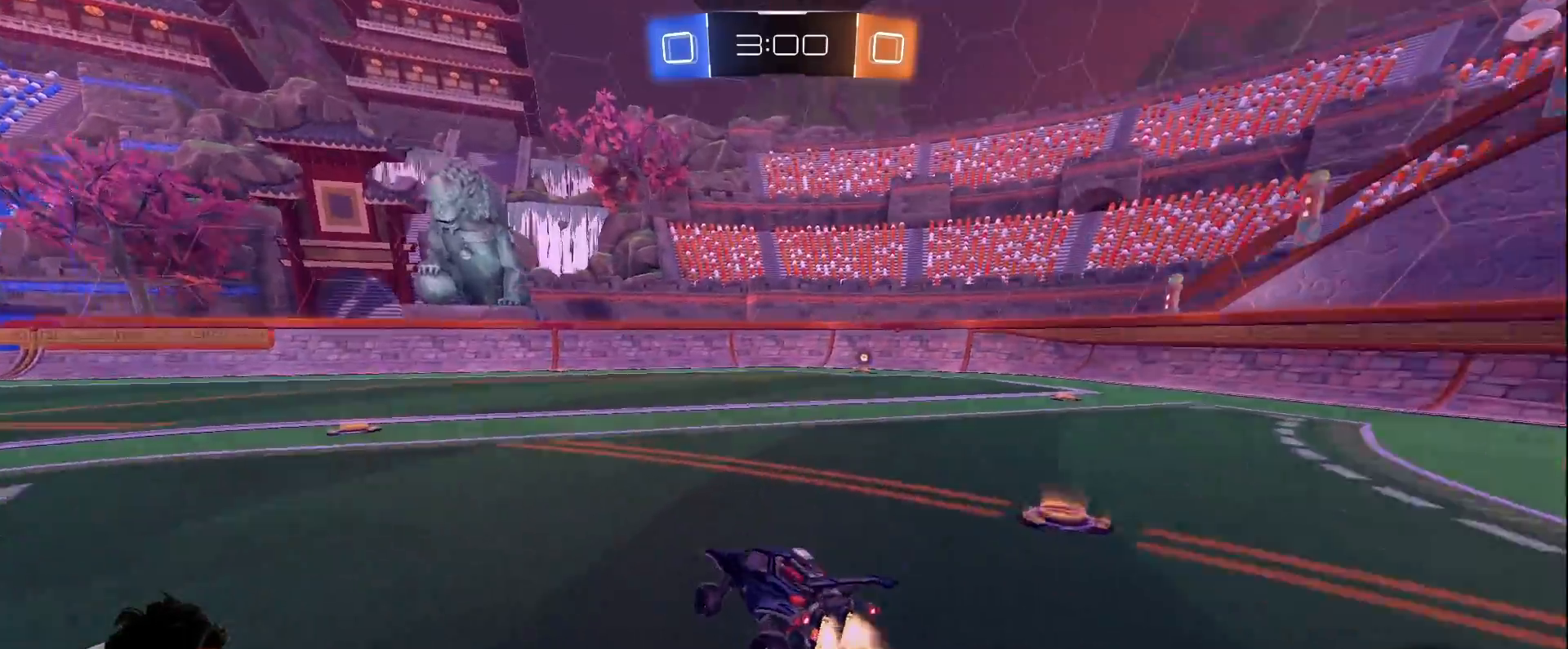
{"keys": ["a", "s", "shift"], "mouse": ["left", "right"], "events": [[200, "a", "up"], [233, "mouse_right", "down"], [300, "a", "down"], [300, "mouse_right", "up"], [350, "mouse_right", "down"], [350, "shift", "down"], [433, "s", "down"], [433, "w", "up"]]}
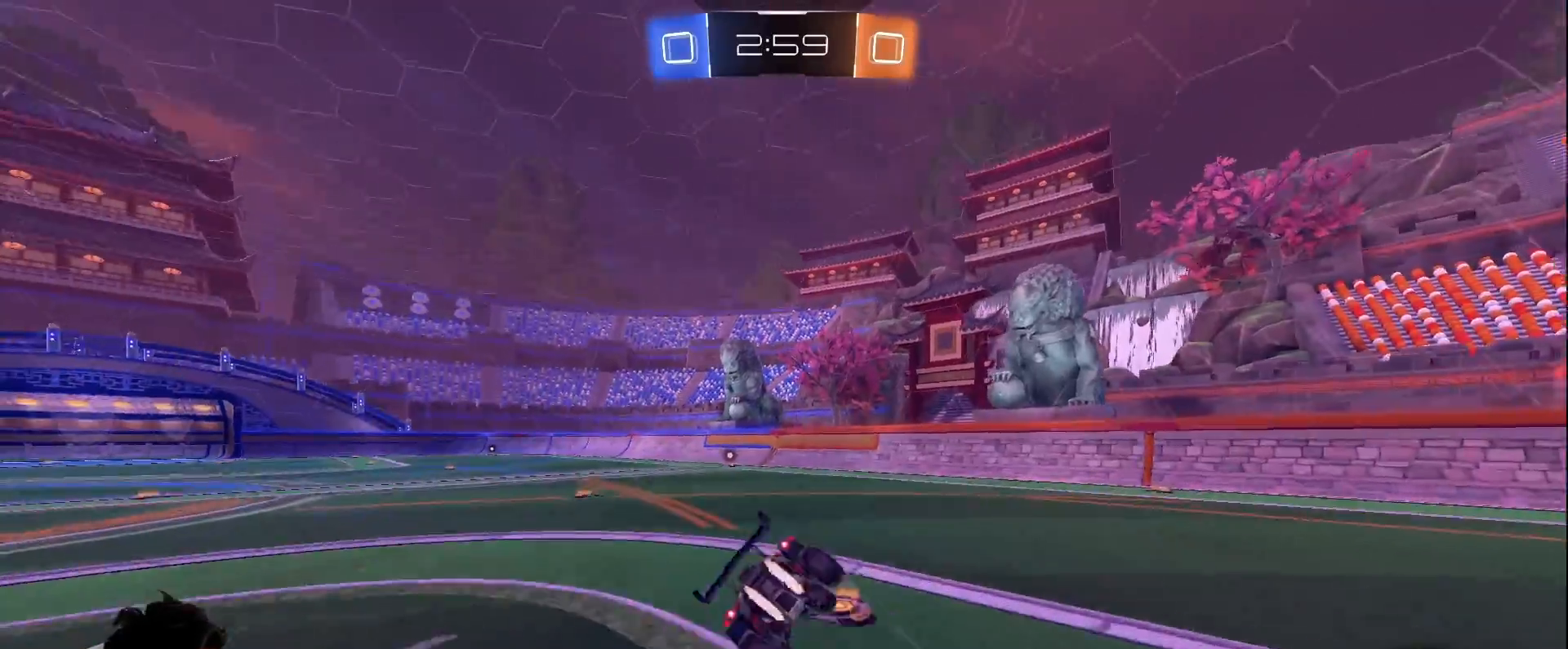
{"keys": ["a", "s", "shift", "space"], "mouse": ["left"], "events": [[150, "mouse_right", "up"], [217, "s", "up"], [367, "s", "down"], [500, "space", "down"]]}
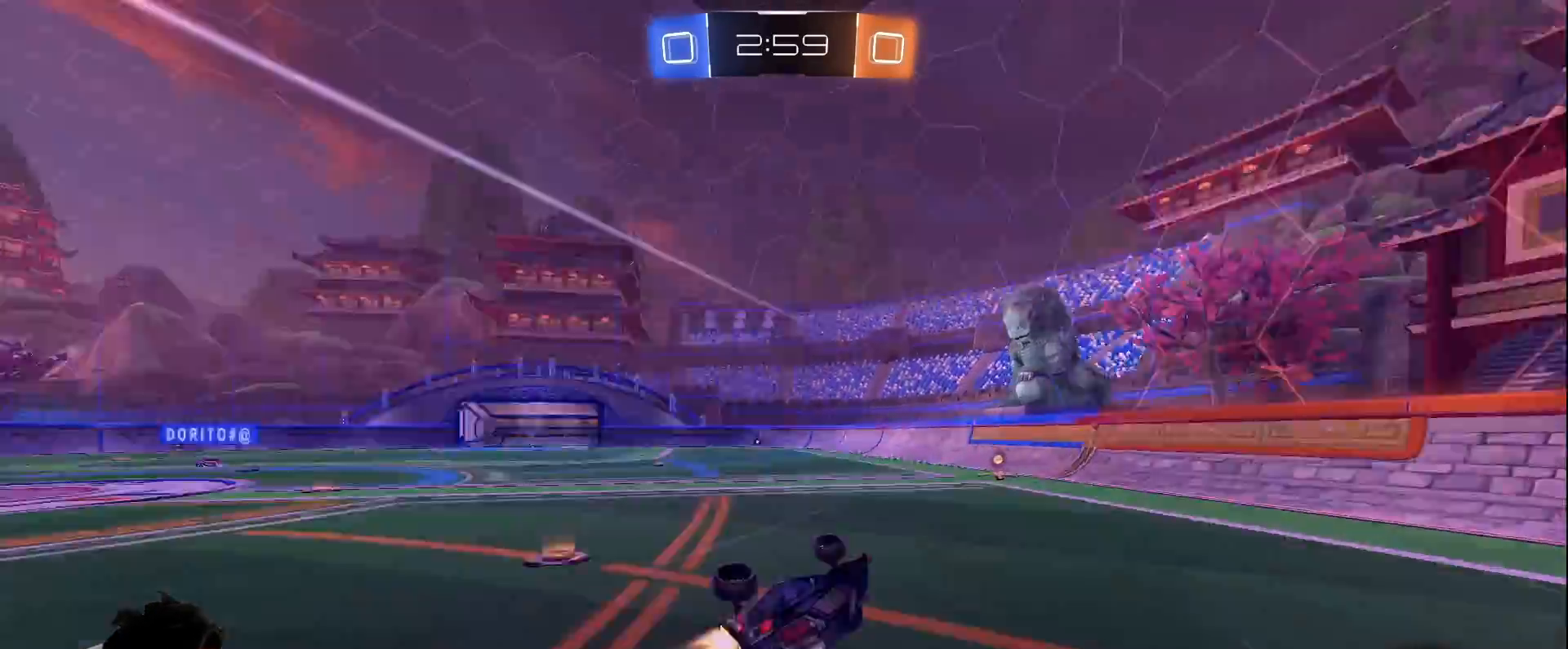
{"keys": ["w"], "mouse": [], "events": [[133, "s", "up"], [133, "shift", "up"], [183, "mouse_left", "up"], [183, "space", "up"], [233, "a", "up"], [417, "w", "down"]]}
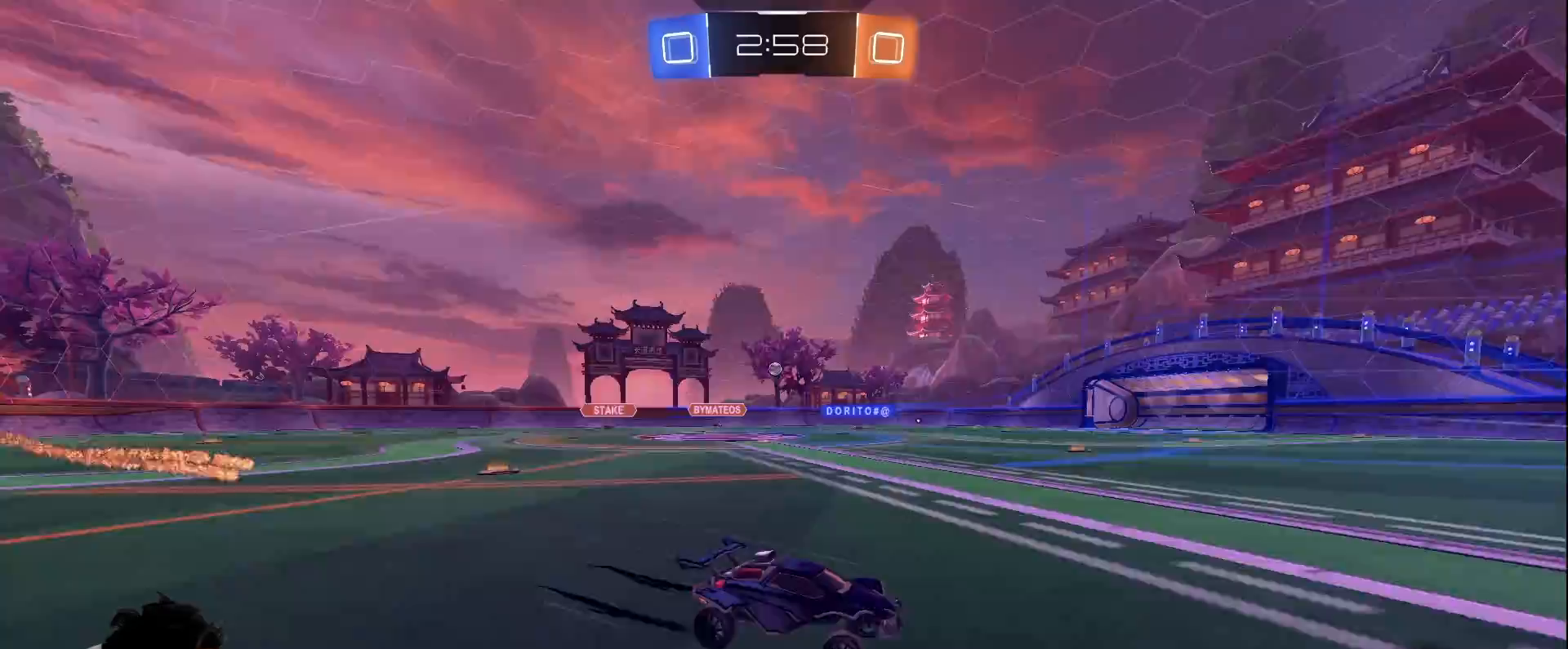
{"keys": ["a", "w"], "mouse": ["left"], "events": [[17, "a", "down"], [383, "mouse_left", "down"]]}
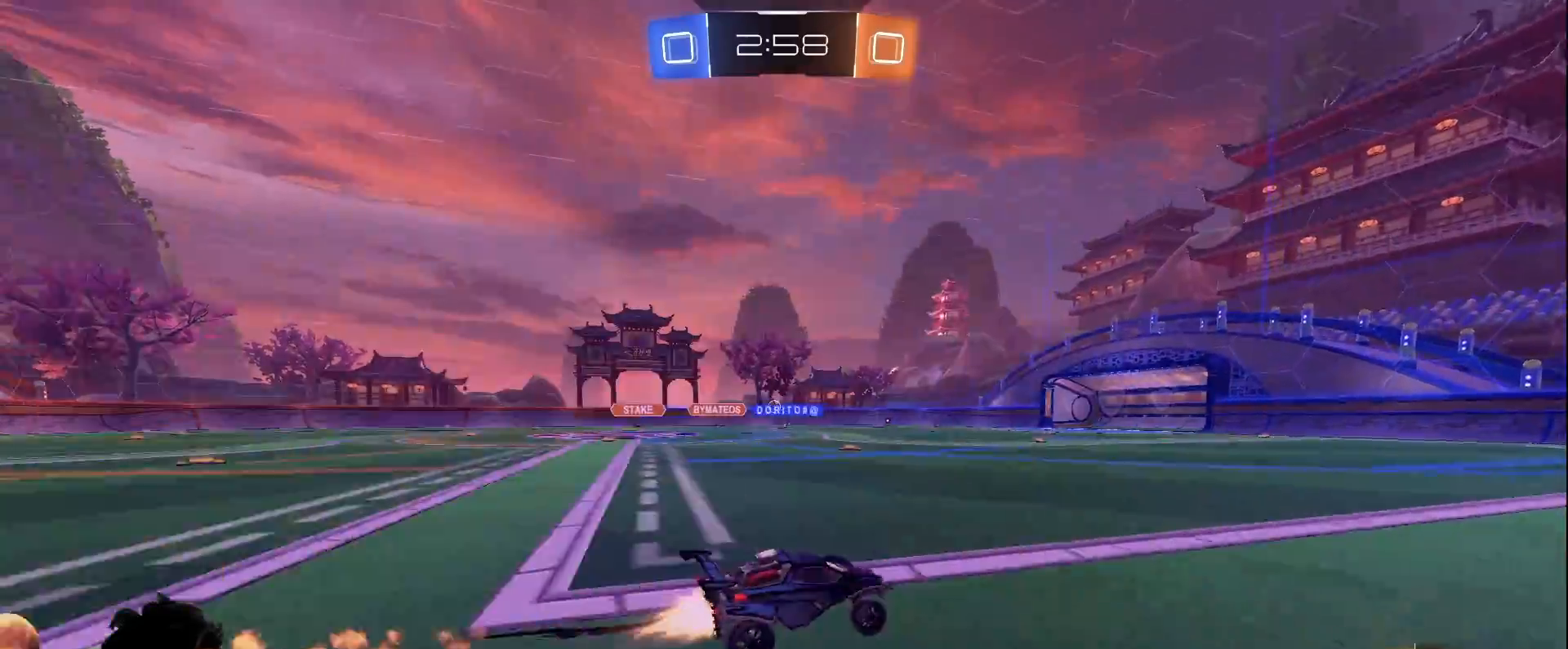
{"keys": ["w"], "mouse": [], "events": [[83, "mouse_left", "up"], [317, "a", "up"]]}
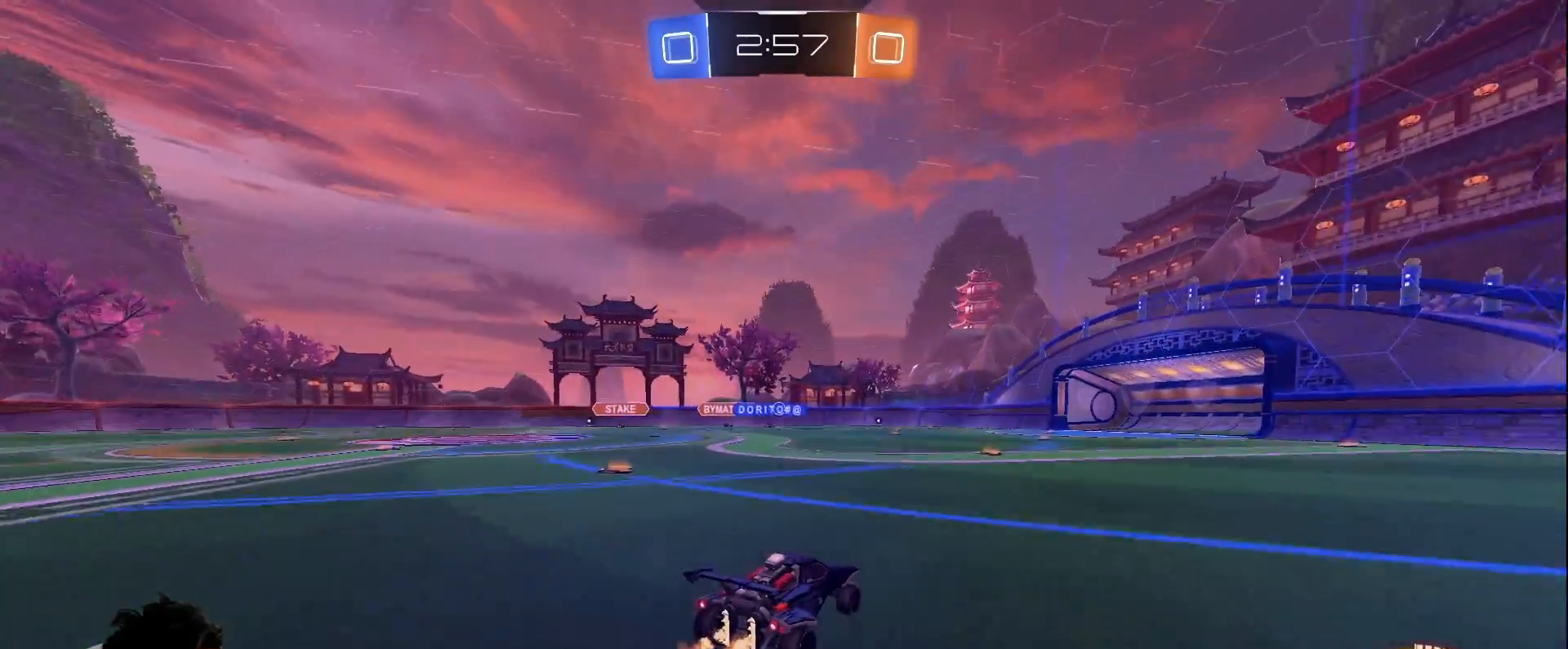
{"keys": ["w"], "mouse": [], "events": [[233, "d", "down"], [383, "d", "up"]]}
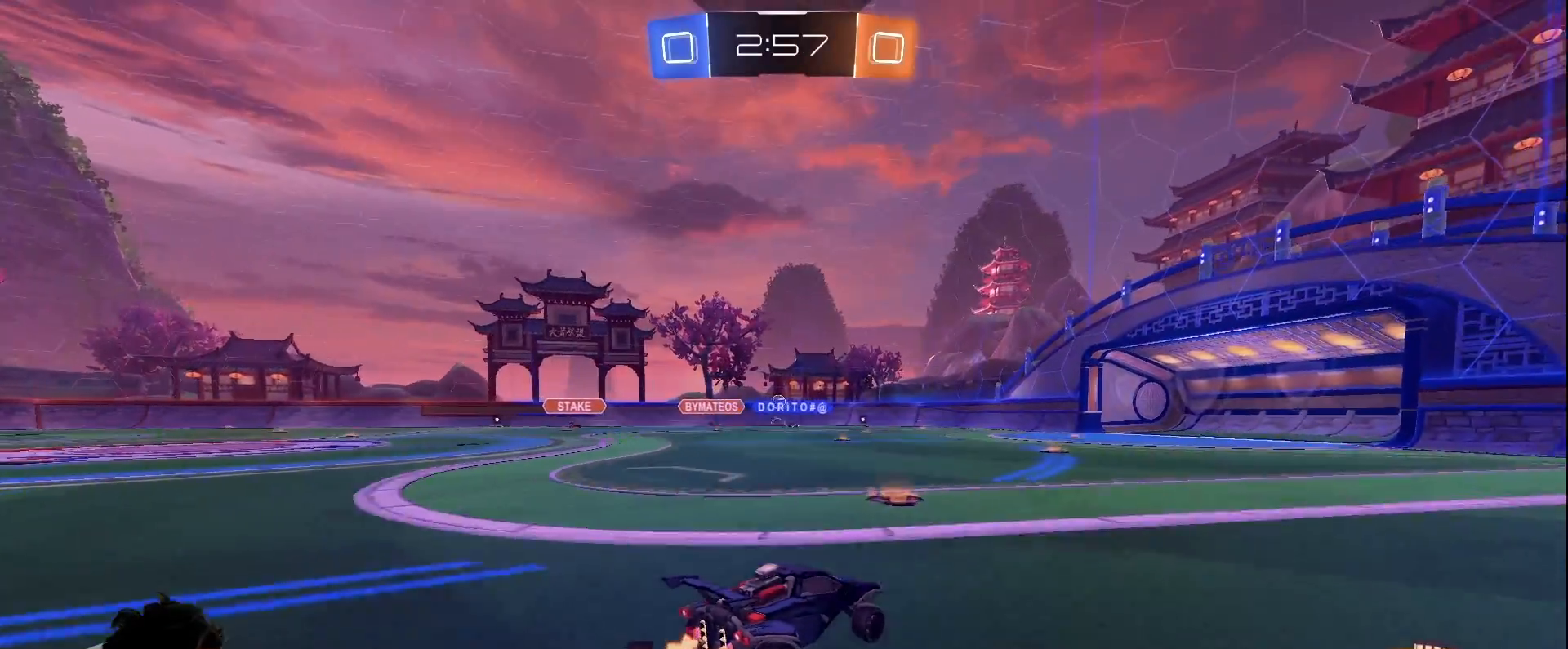
{"keys": ["w"], "mouse": [], "events": [[150, "d", "down"], [350, "d", "up"]]}
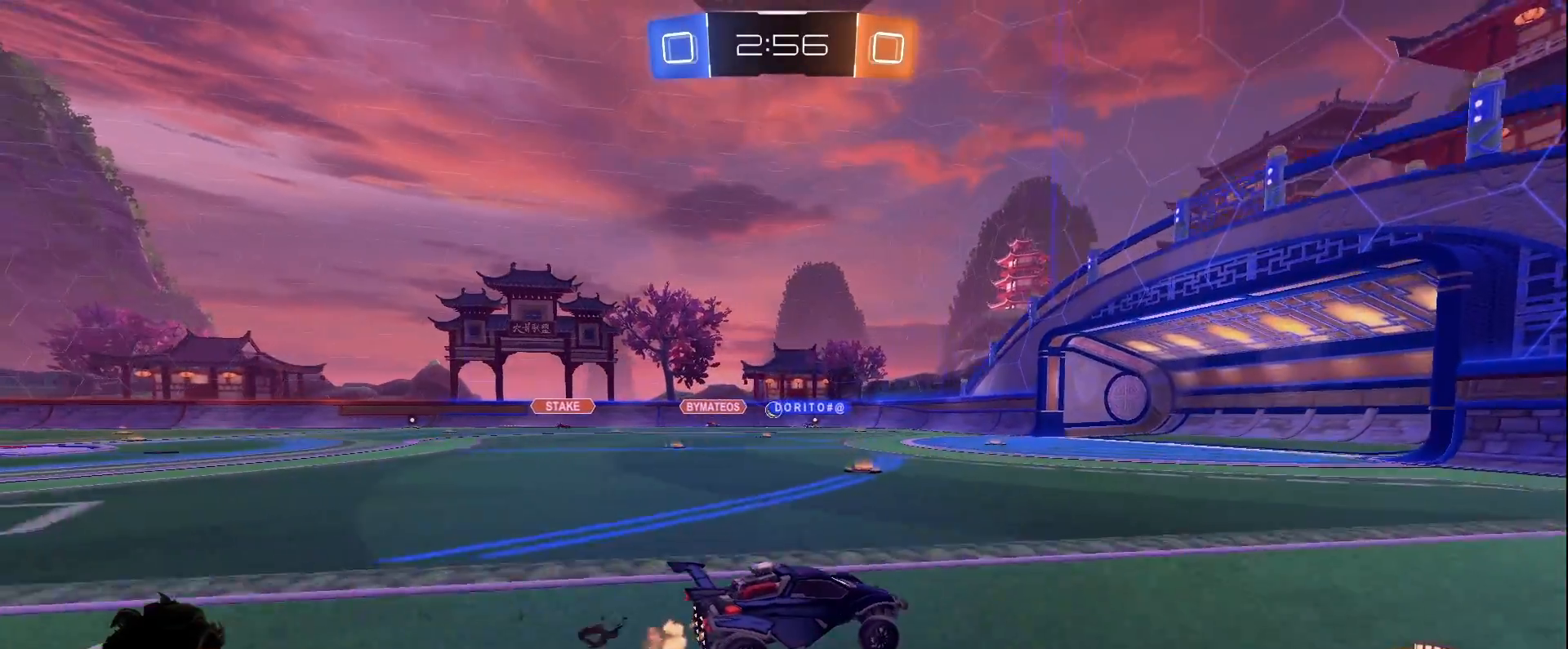
{"keys": ["w"], "mouse": [], "events": [[267, "a", "down"], [450, "a", "up"]]}
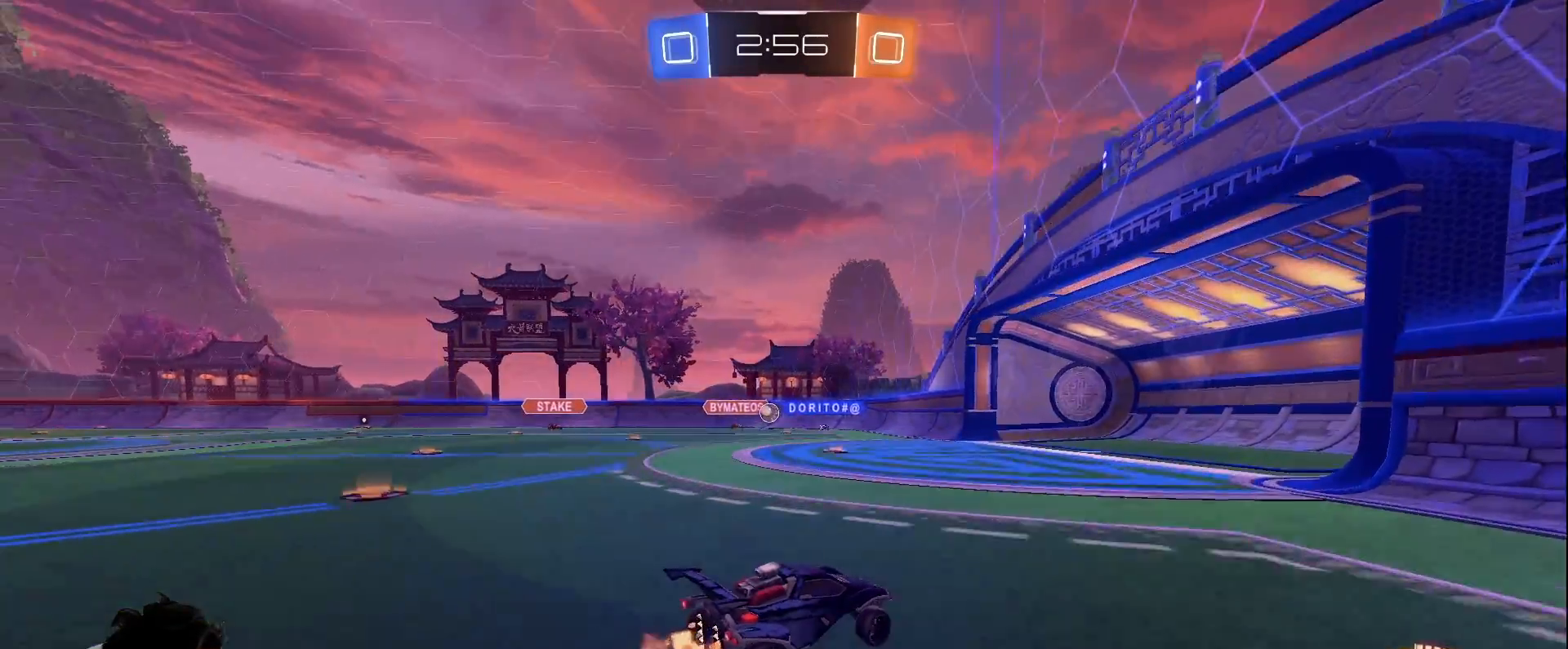
{"keys": ["a", "w"], "mouse": [], "events": [[233, "a", "down"]]}
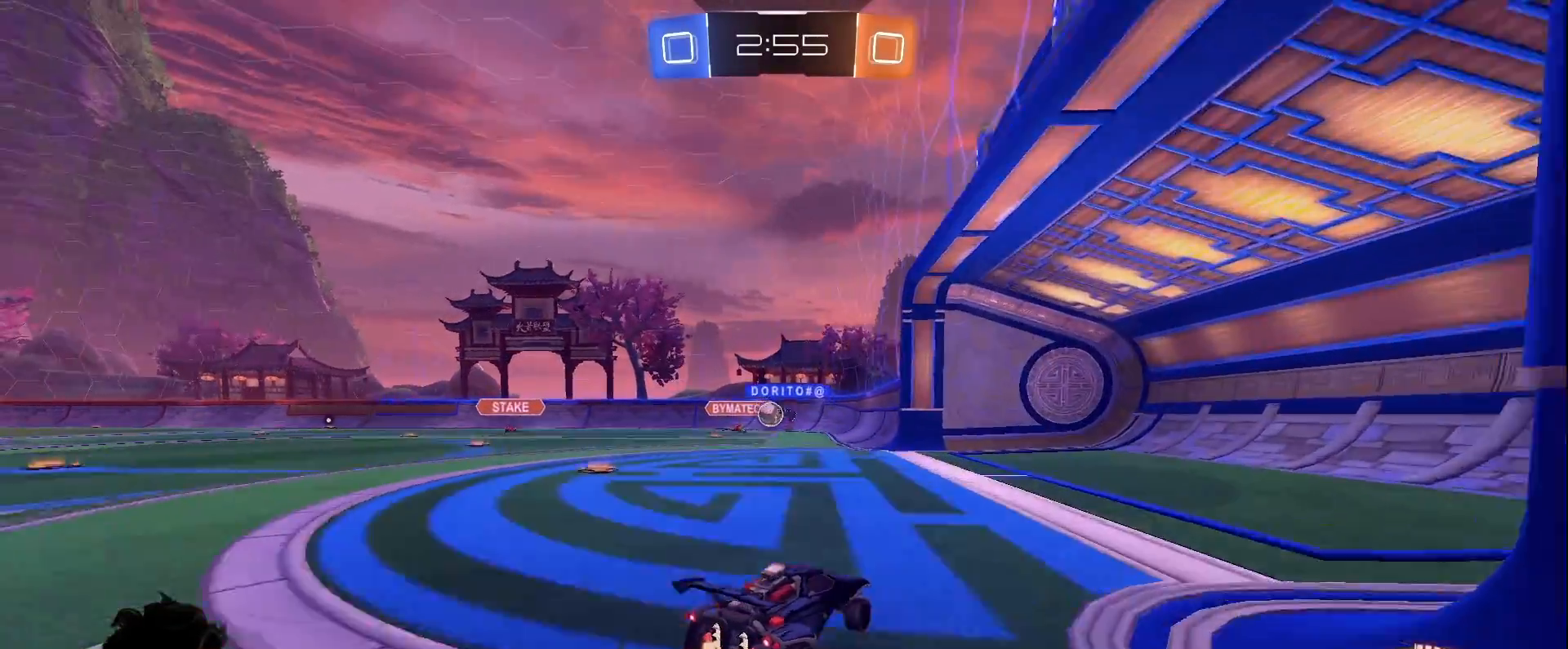
{"keys": ["w"], "mouse": [], "events": [[200, "a", "up"]]}
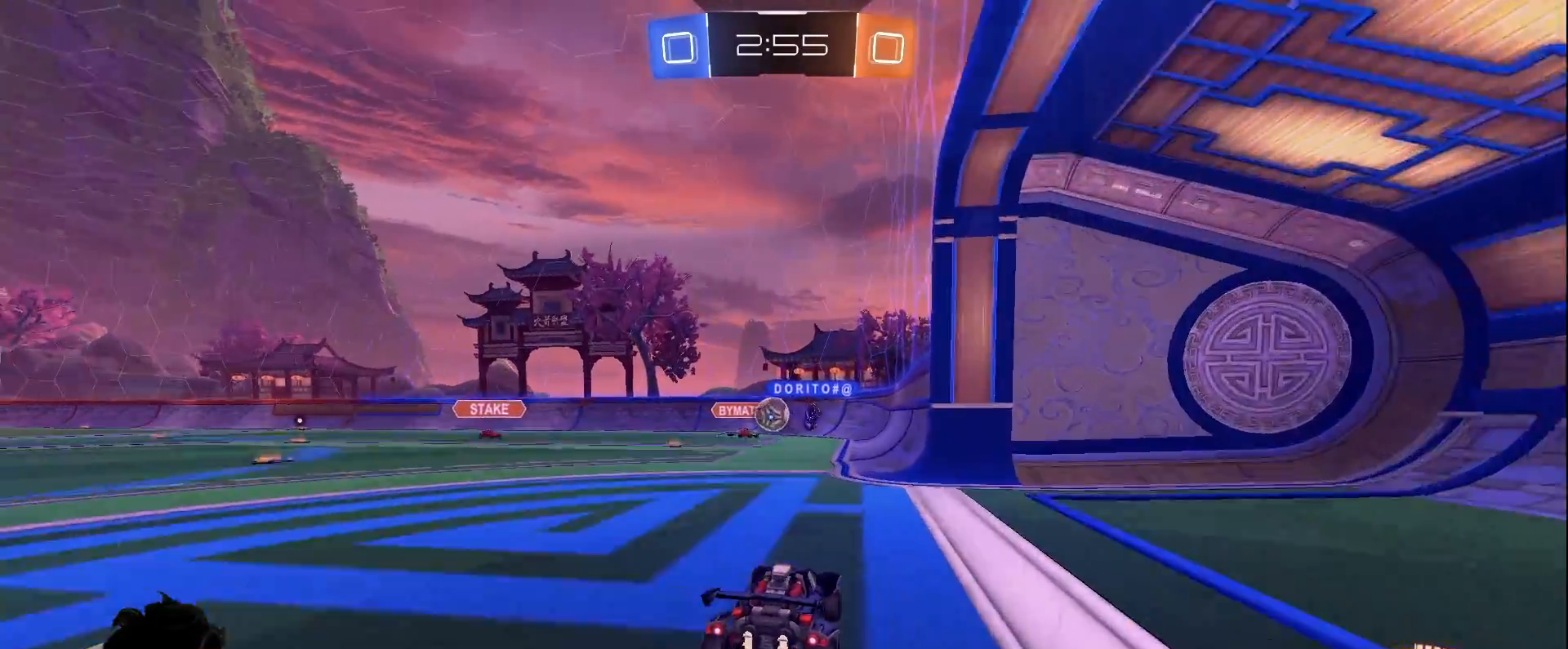
{"keys": ["d"], "mouse": [], "events": [[167, "a", "down"], [317, "a", "up"], [317, "mouse_left", "down"], [317, "mouse_right", "down"], [317, "w", "up"], [367, "s", "down"], [450, "d", "down"], [450, "mouse_left", "up"], [500, "mouse_right", "up"], [500, "s", "up"]]}
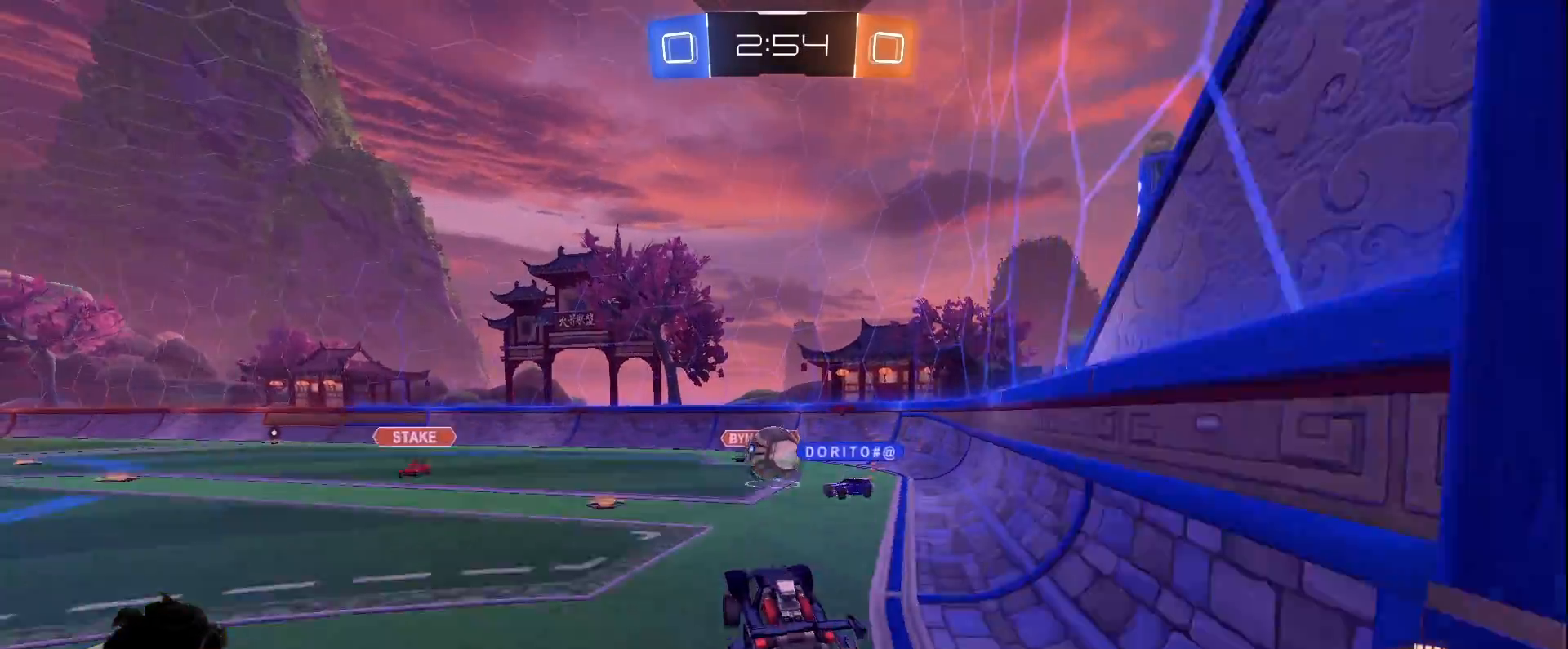
{"keys": ["a", "shift"], "mouse": ["left", "right"], "events": [[50, "d", "up"], [100, "w", "down"], [383, "a", "down"], [383, "mouse_left", "down"], [383, "shift", "down"], [383, "w", "up"], [417, "mouse_right", "down"]]}
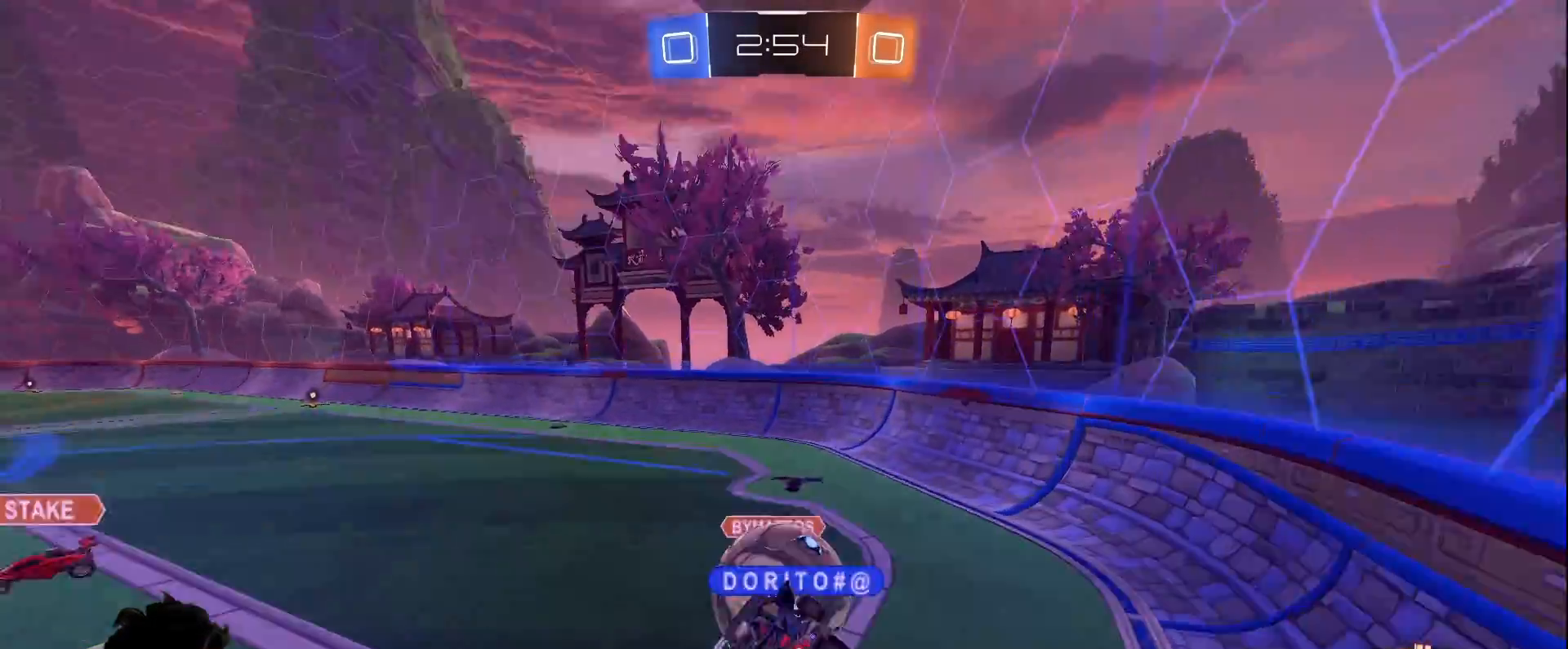
{"keys": ["a"], "mouse": [], "events": [[183, "mouse_right", "up"], [300, "mouse_left", "up"], [483, "shift", "up"]]}
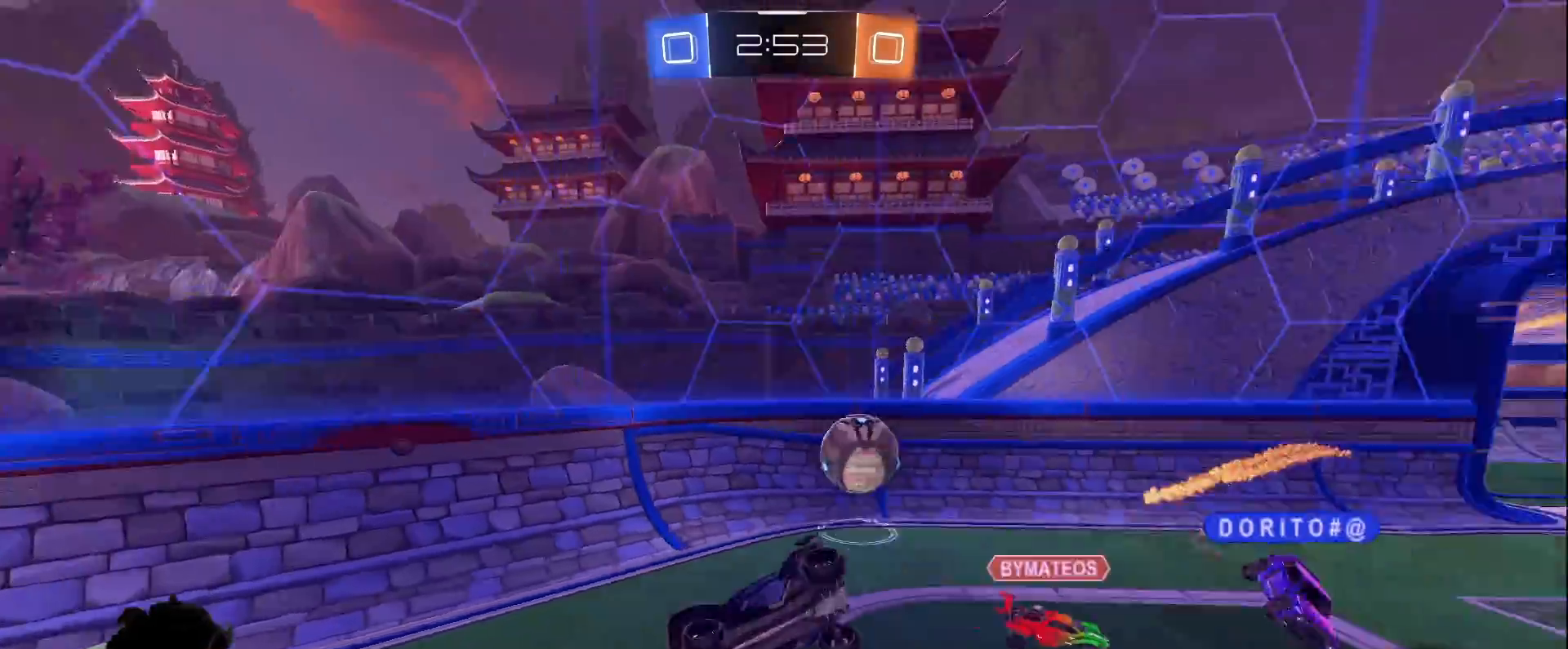
{"keys": [], "mouse": [], "events": [[267, "s", "down"], [400, "s", "up"], [500, "a", "up"]]}
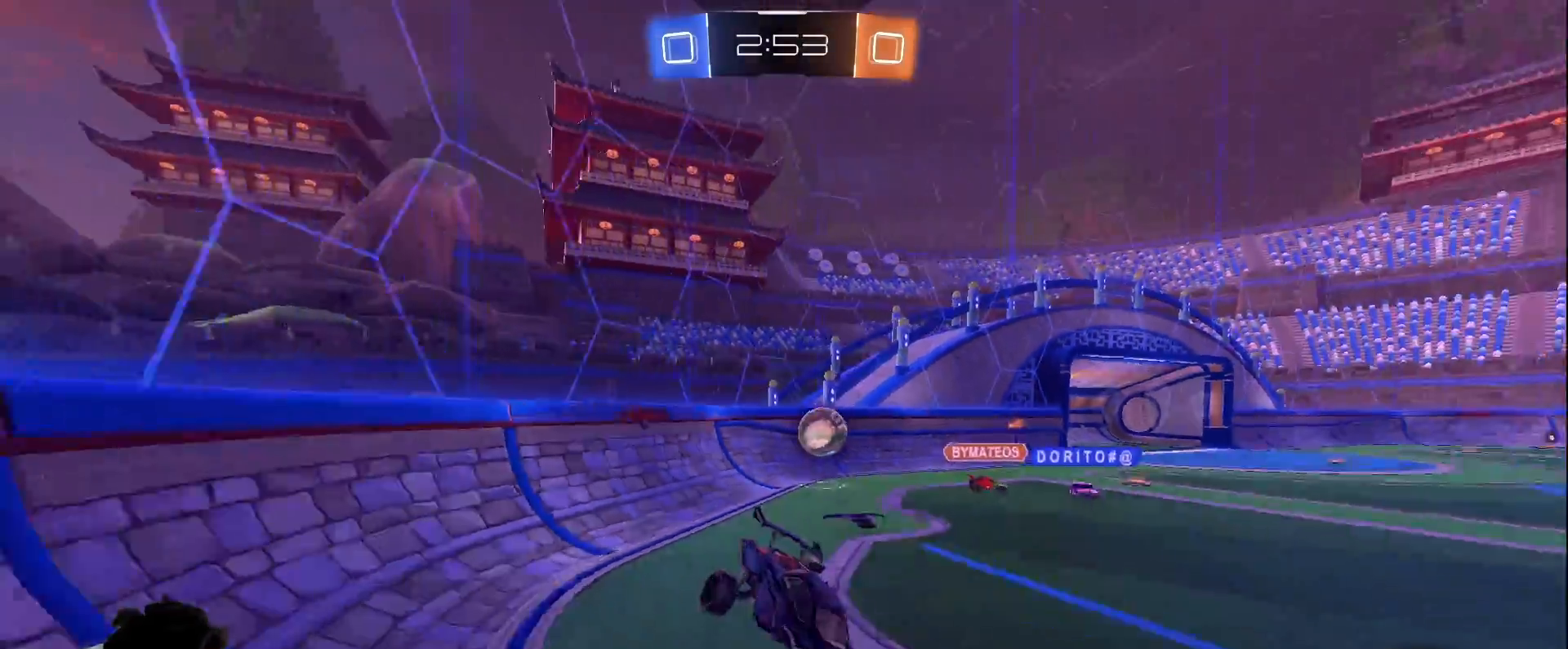
{"keys": ["a", "w"], "mouse": [], "events": [[183, "w", "down"], [233, "a", "down"]]}
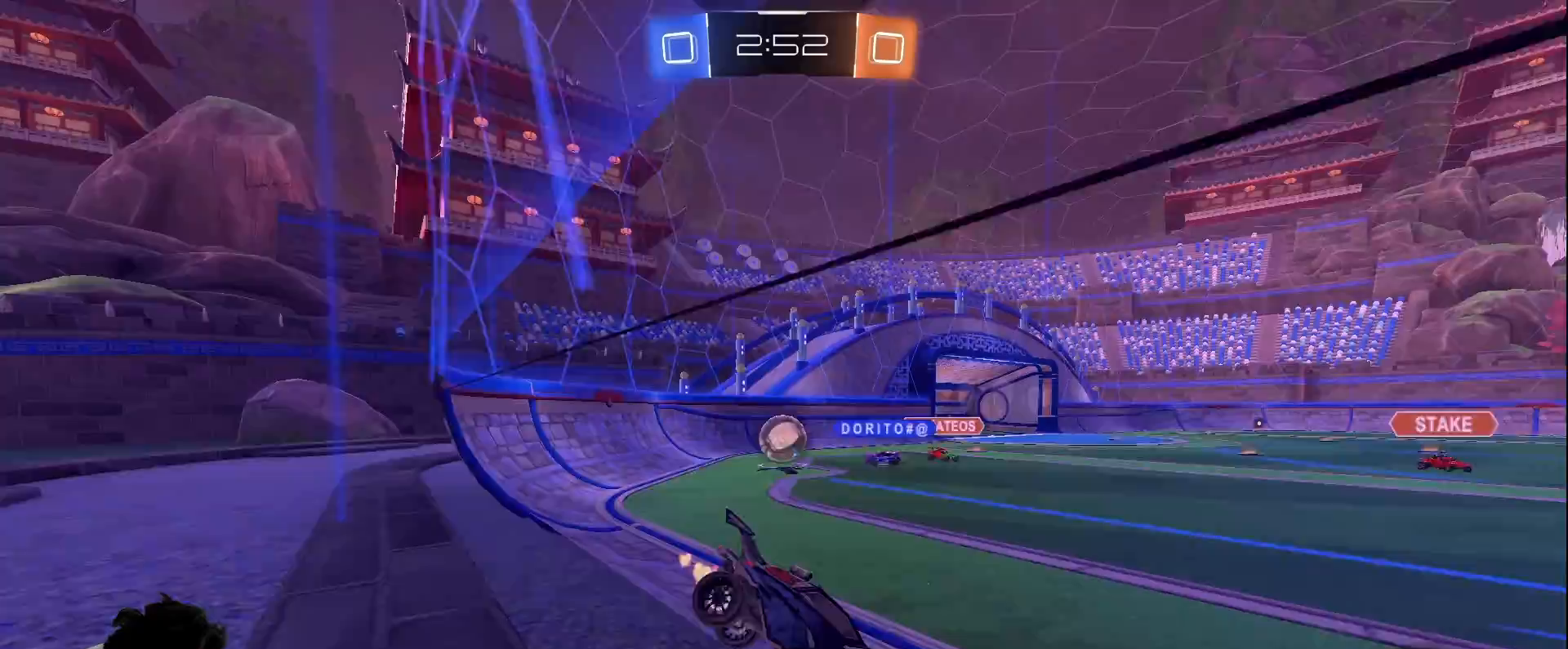
{"keys": ["a", "w"], "mouse": [], "events": [[67, "a", "up"], [150, "d", "down"], [200, "d", "up"], [300, "a", "down"]]}
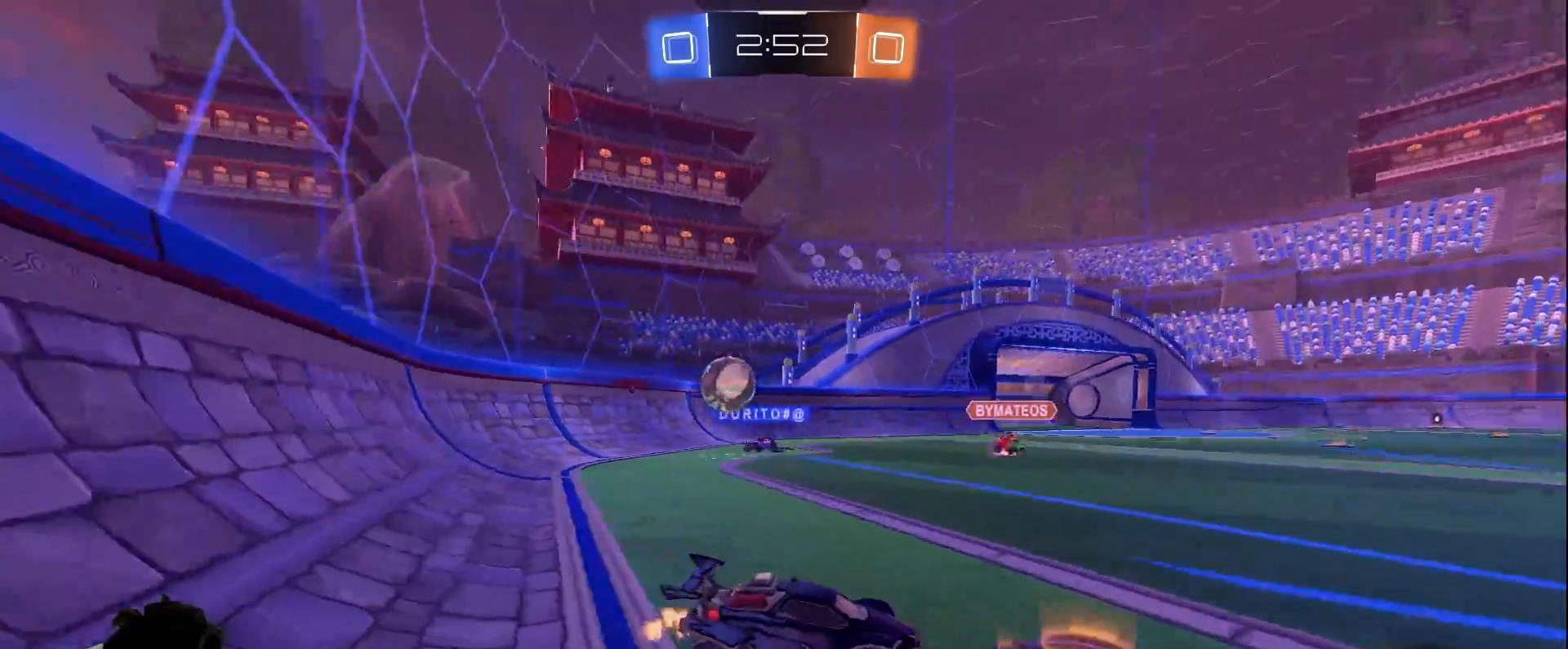
{"keys": ["d", "w"], "mouse": ["left"], "events": [[33, "mouse_left", "down"], [83, "a", "up"], [83, "space", "down"], [217, "space", "up"], [367, "d", "down"]]}
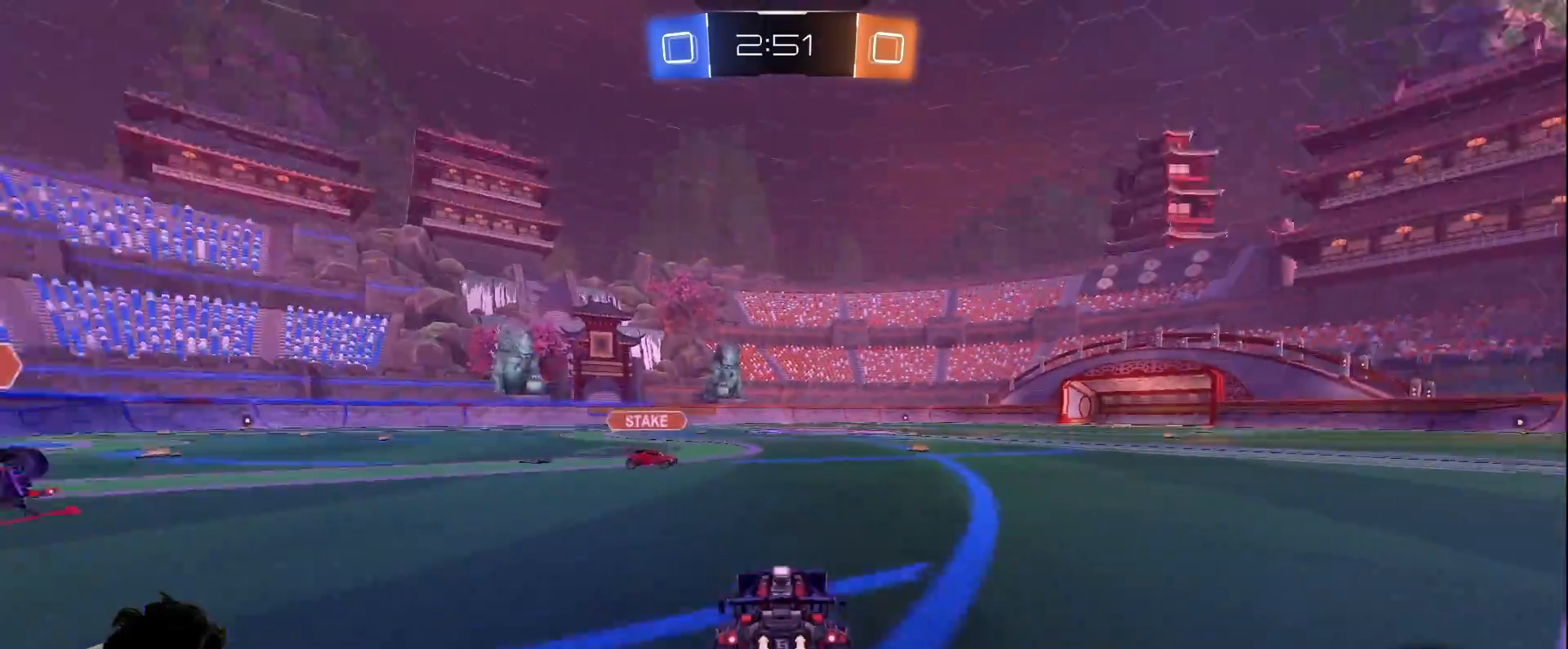
{"keys": ["a", "w"], "mouse": [], "events": [[283, "d", "up"], [333, "a", "down"], [417, "mouse_left", "up"]]}
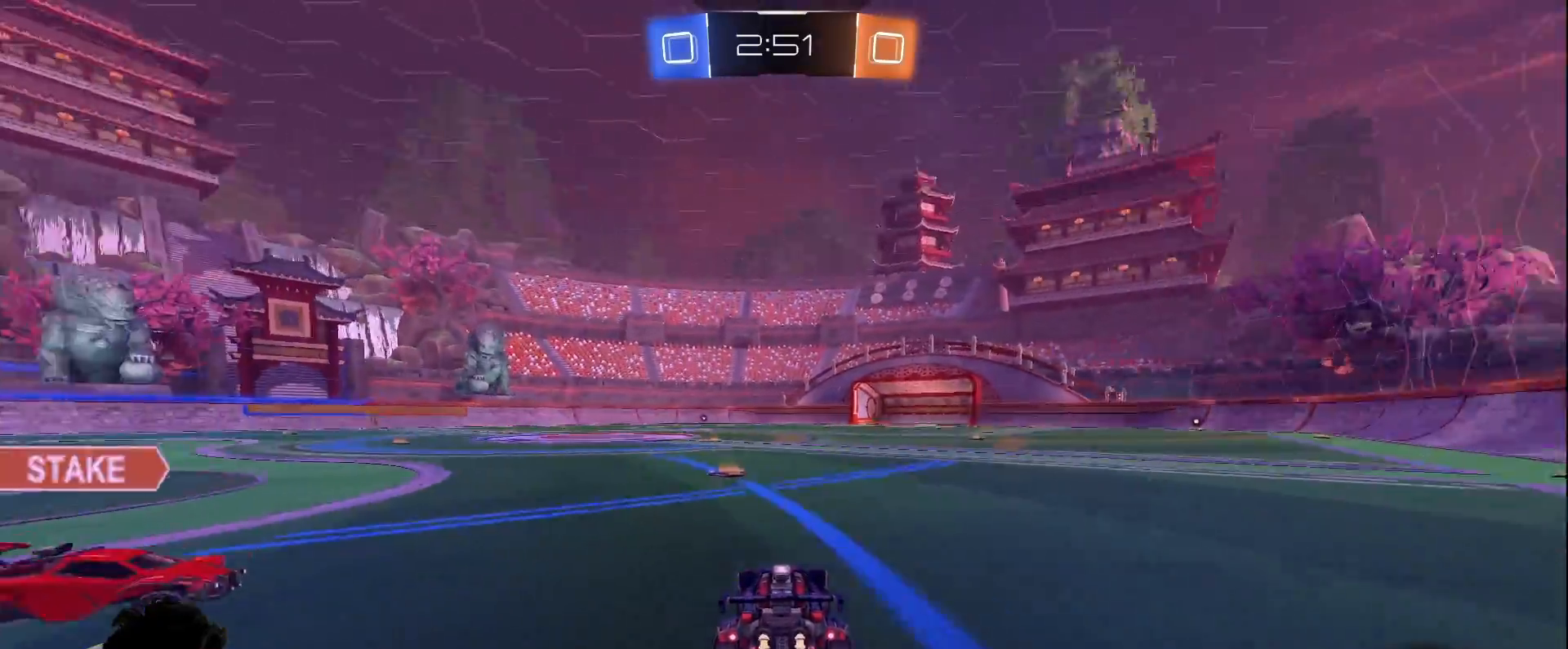
{"keys": ["a", "w"], "mouse": [], "events": [[67, "space", "down"], [117, "a", "up"], [200, "space", "up"], [350, "a", "down"]]}
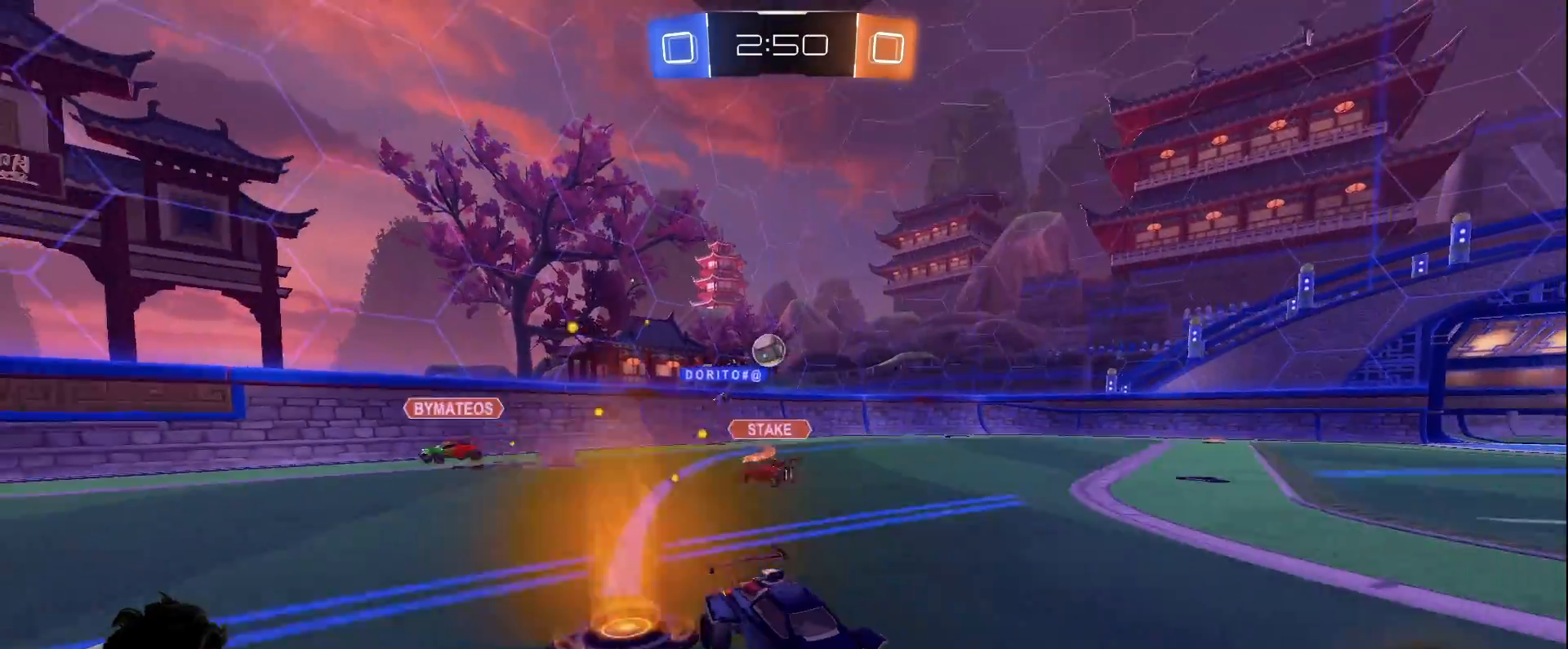
{"keys": ["a", "w"], "mouse": [], "events": []}
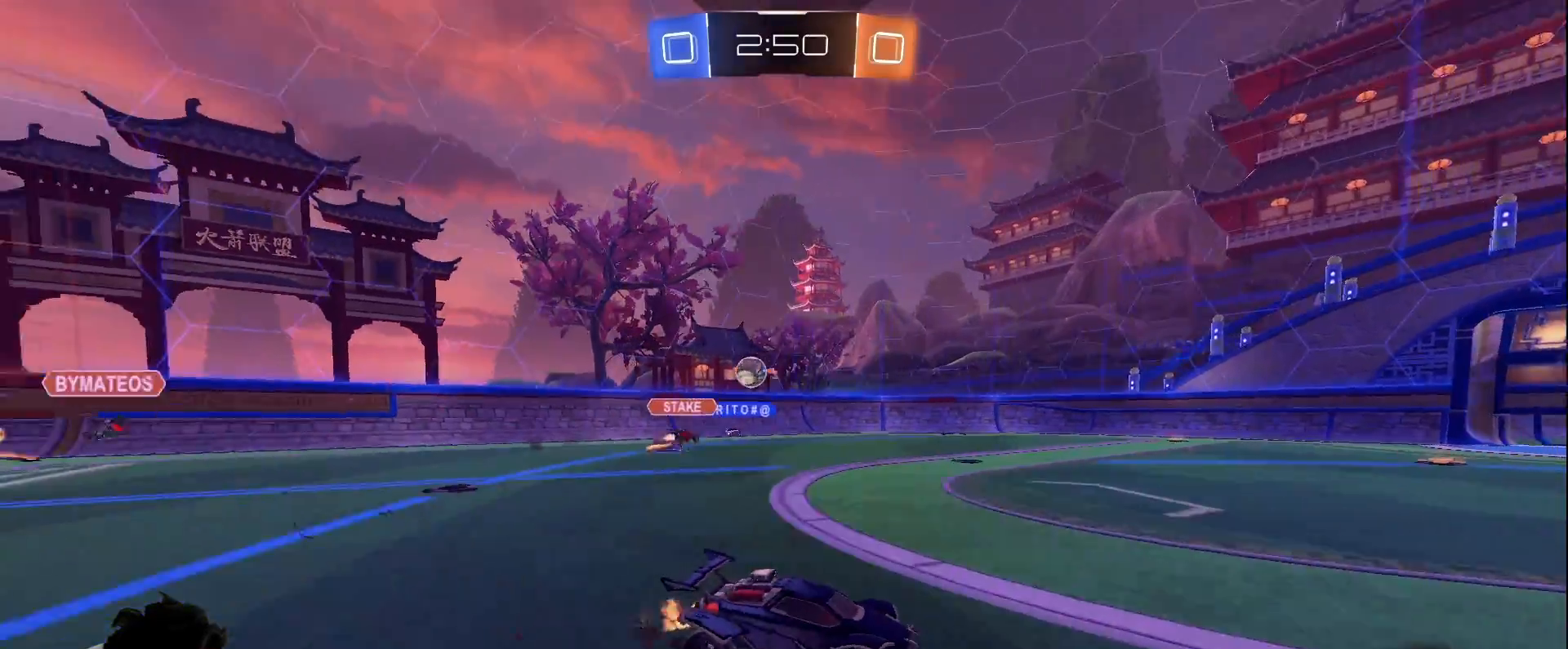
{"keys": ["a", "w"], "mouse": [], "events": [[100, "a", "up"], [333, "a", "down"]]}
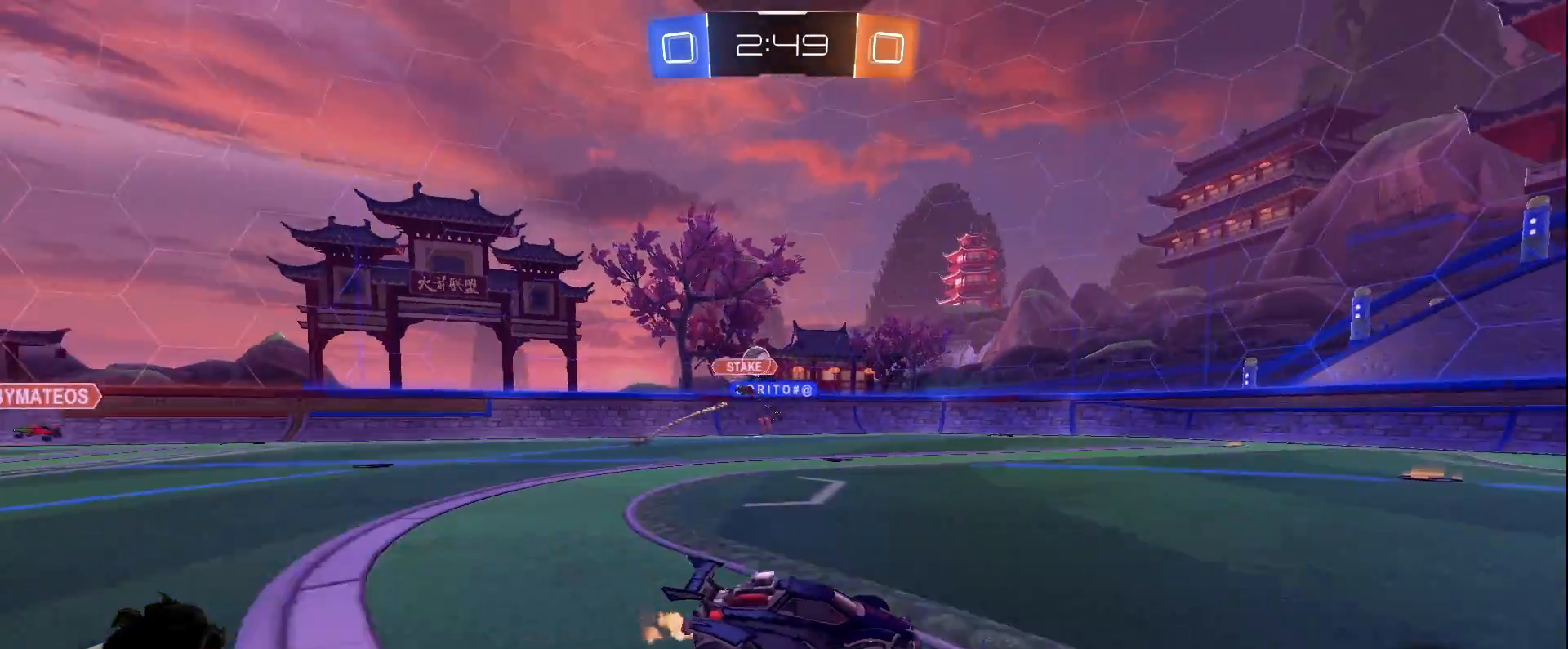
{"keys": ["w"], "mouse": [], "events": [[17, "a", "up"], [250, "a", "down"], [433, "a", "up"]]}
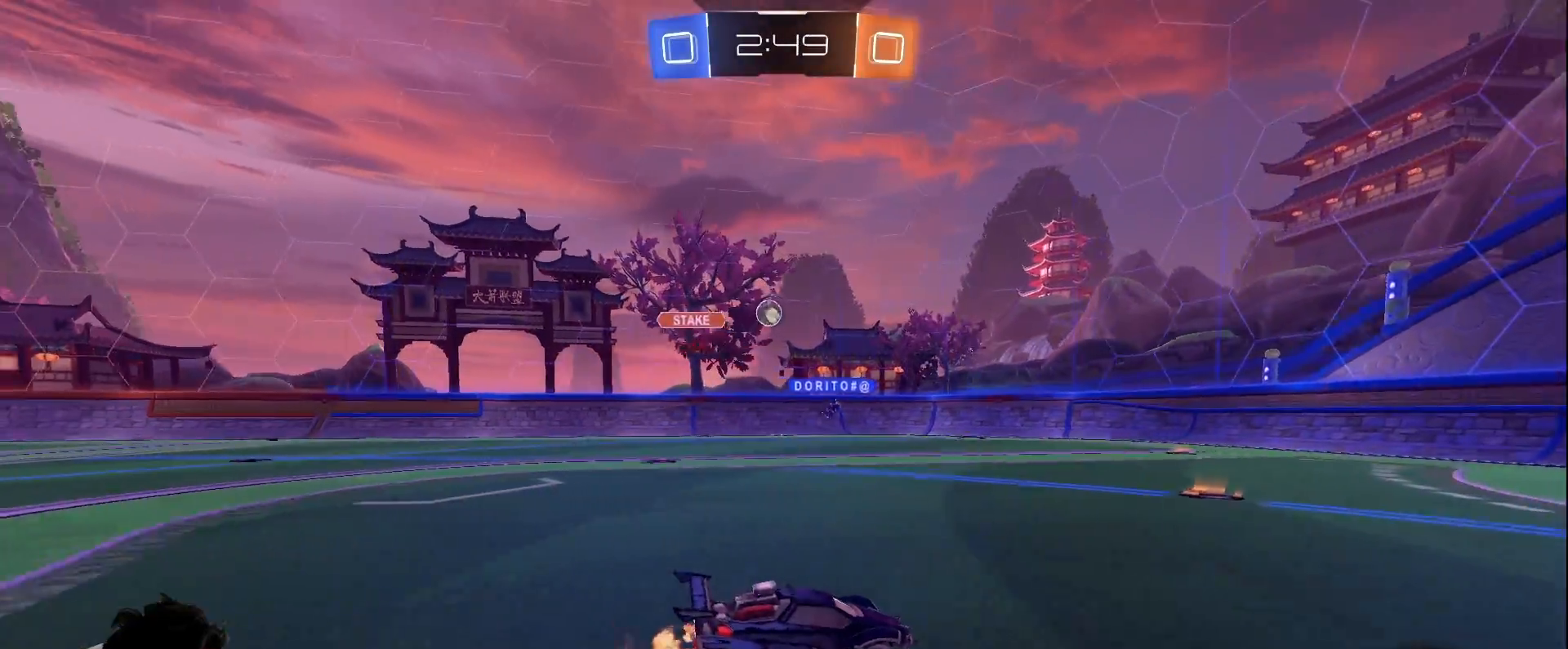
{"keys": ["d", "w"], "mouse": [], "events": [[33, "a", "down"], [400, "a", "up"], [400, "d", "down"]]}
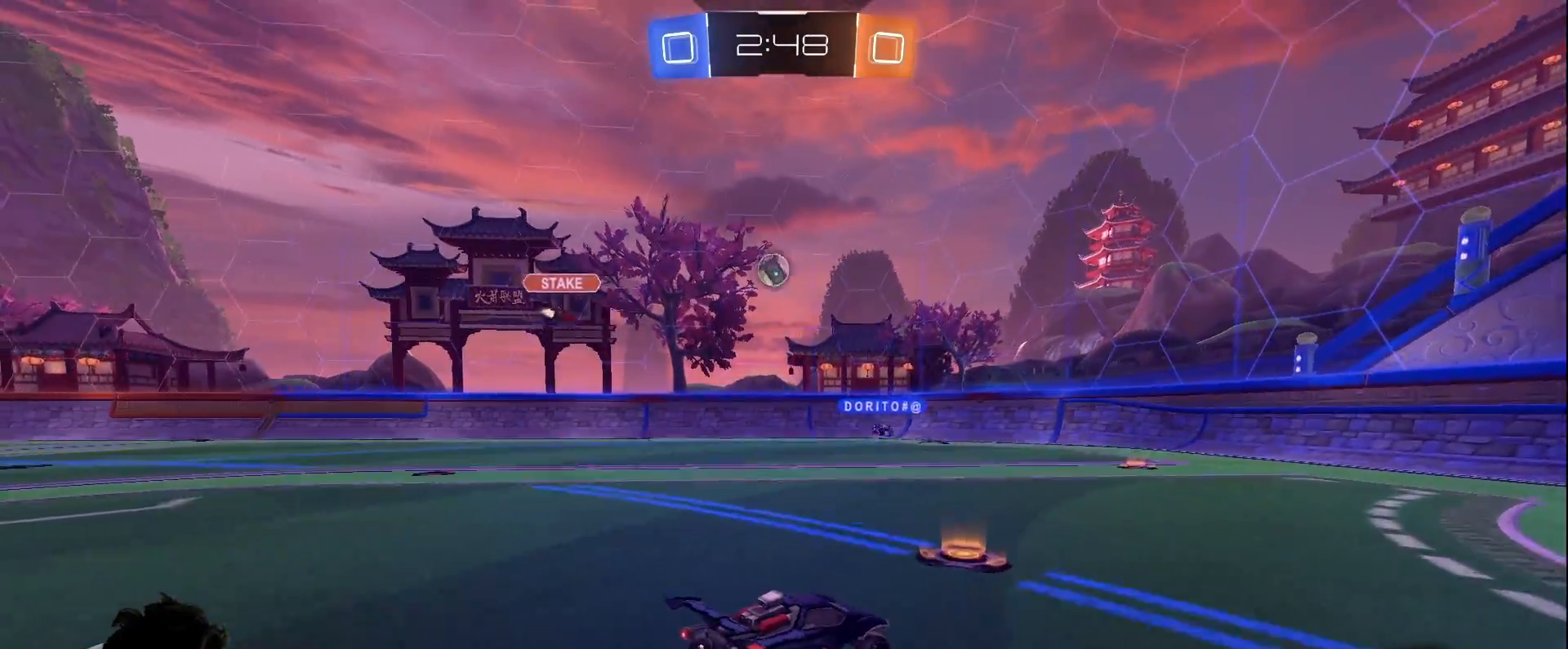
{"keys": ["a", "w"], "mouse": [], "events": [[233, "d", "up"], [467, "a", "down"]]}
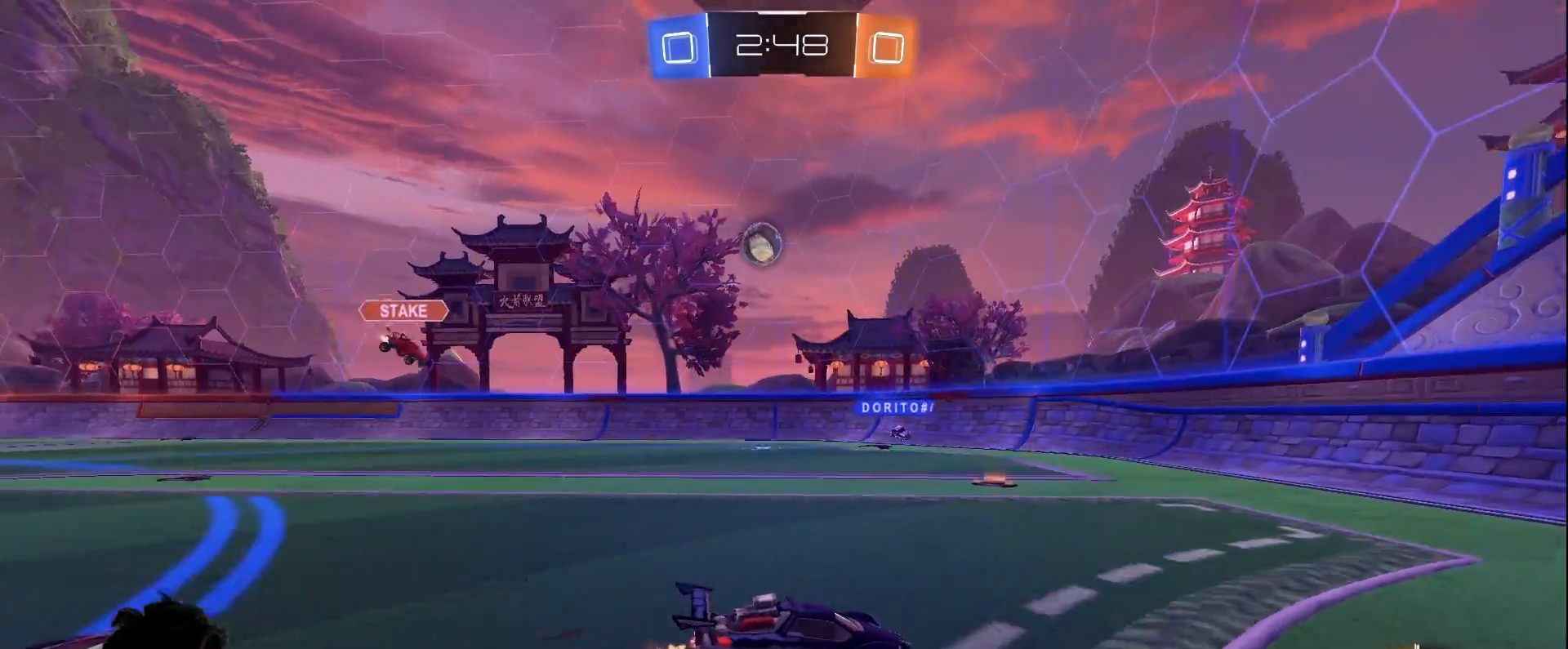
{"keys": ["a", "w"], "mouse": [], "events": [[67, "shift", "down"], [150, "shift", "up"]]}
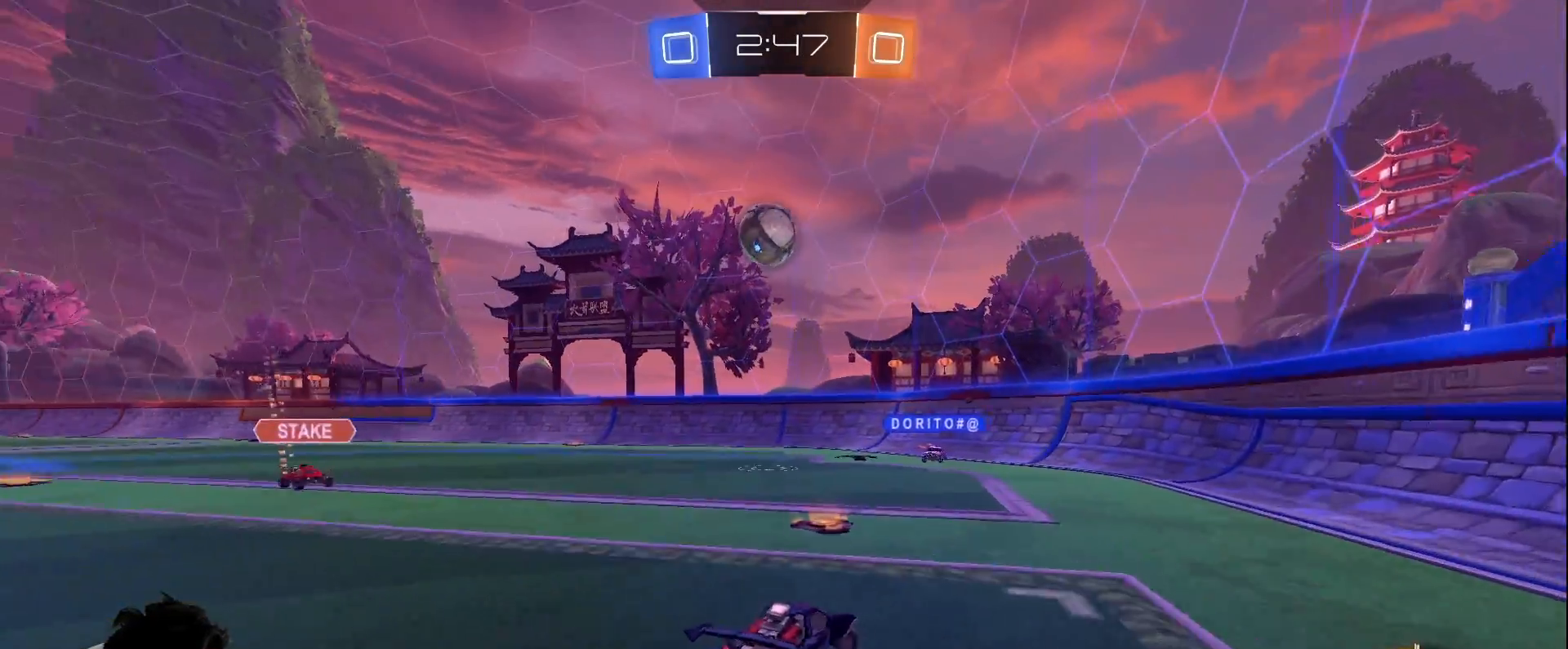
{"keys": [], "mouse": [], "events": [[83, "a", "up"], [83, "mouse_right", "down"], [83, "w", "up"], [117, "a", "down"], [117, "s", "down"], [217, "s", "up"], [233, "mouse_right", "up"], [367, "a", "up"]]}
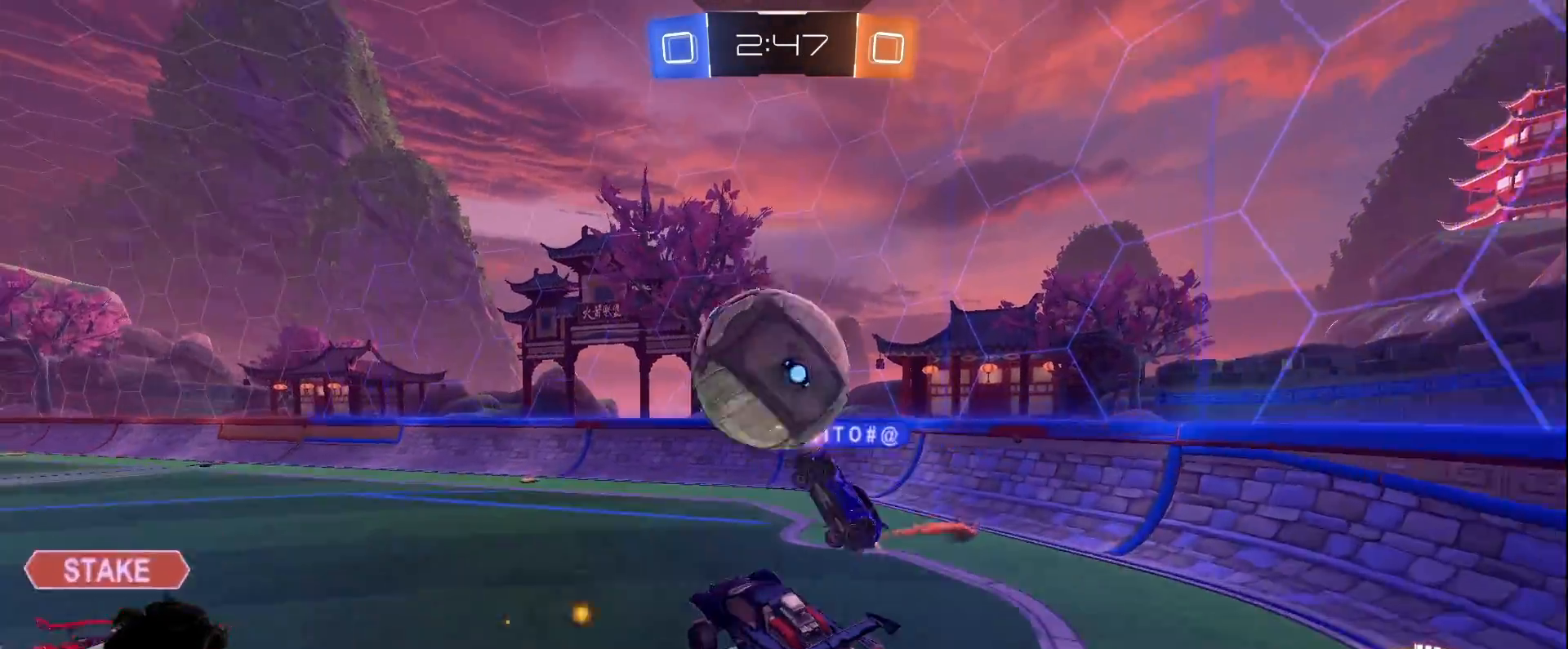
{"keys": [], "mouse": [], "events": [[50, "d", "down"], [283, "d", "up"]]}
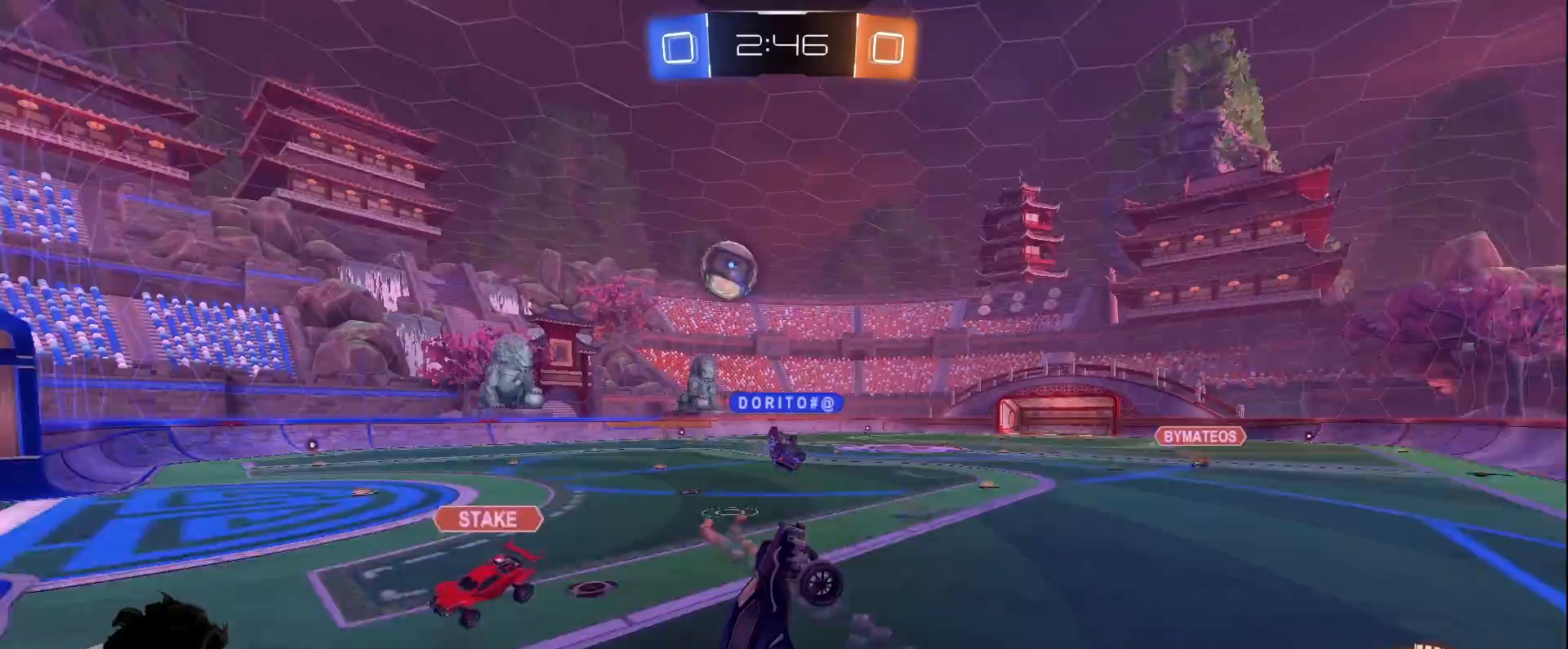
{"keys": ["w"], "mouse": [], "events": [[17, "d", "down"], [17, "w", "down"], [117, "shift", "down"], [300, "shift", "up"], [300, "w", "up"], [350, "d", "up"], [383, "w", "down"]]}
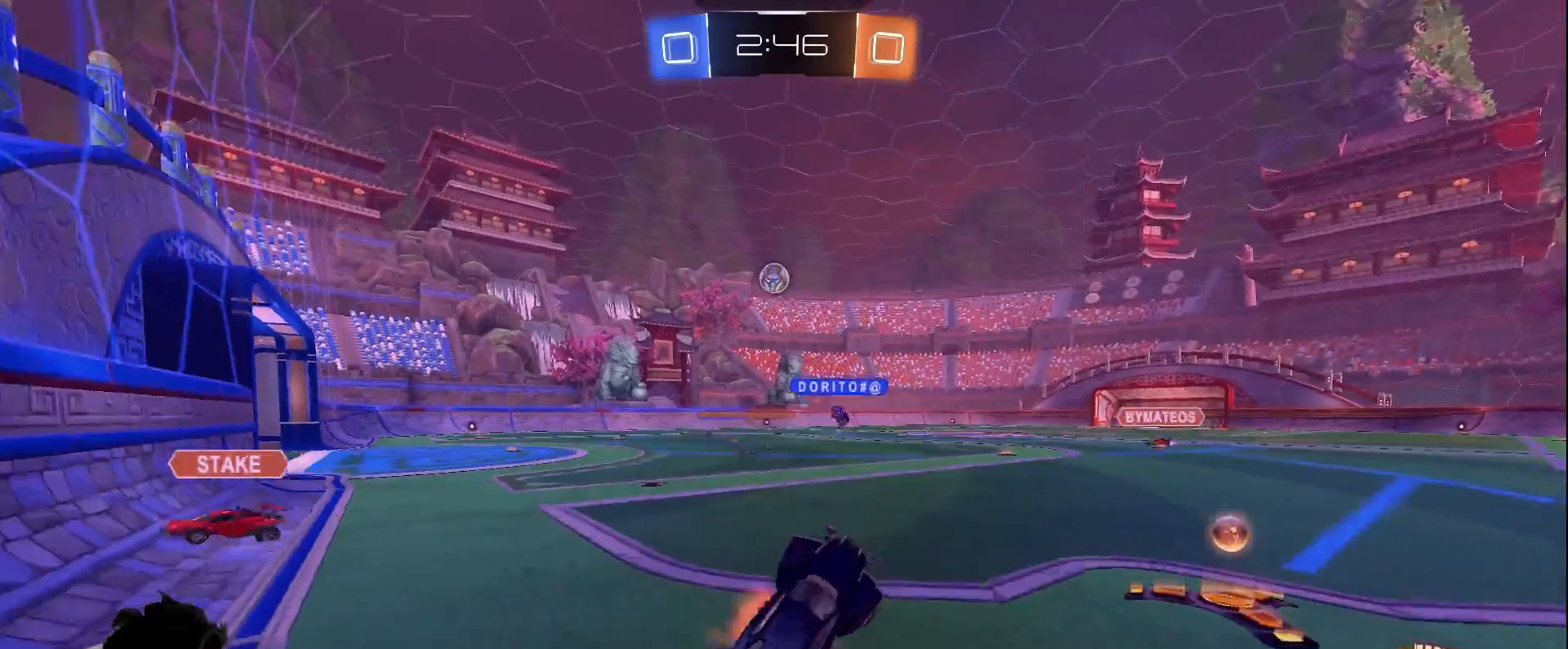
{"keys": ["d", "w"], "mouse": ["left"], "events": [[33, "mouse_right", "down"], [150, "mouse_right", "up"], [167, "a", "down"], [267, "a", "up"], [400, "d", "down"], [450, "mouse_left", "down"]]}